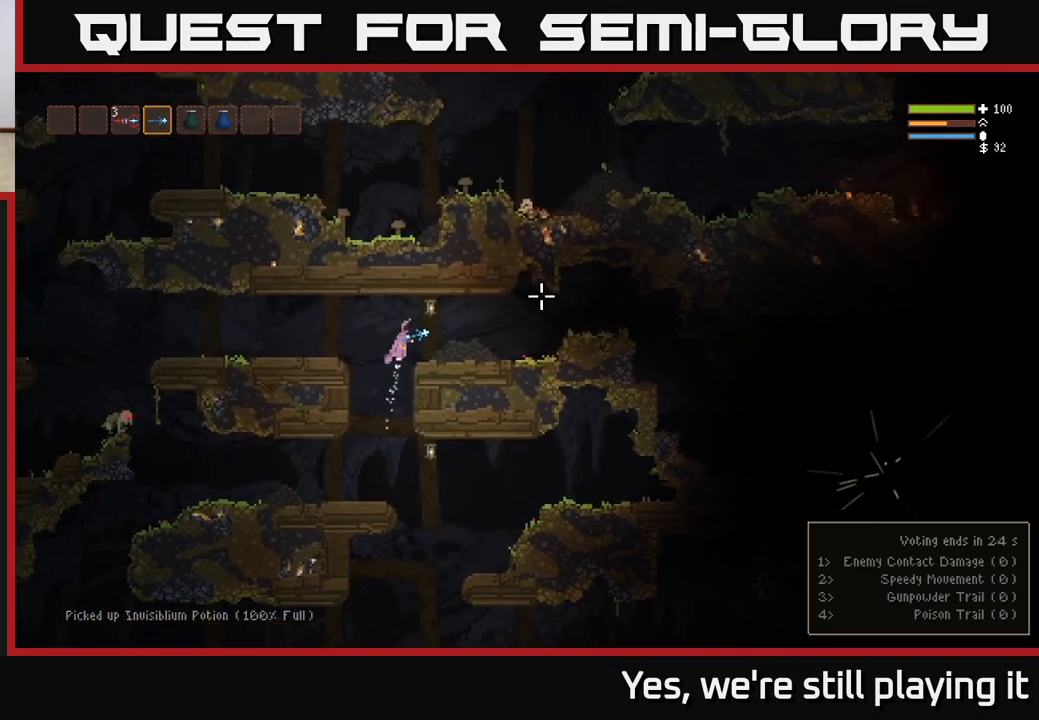
Gameplay with a controller (Xbox layout); each line is a JSON object with the inputs held at the frame after it. "events" lists button and stick changes between this image and that frame as [ms after this image, input, new state], when the widget could be followed in between.
{"buttons": ["R2"], "left_stick": "right", "right_stick": "left", "events": [[50, "L2", "up"], [250, "right_stick", "down"], [317, "right_stick", "left"], [467, "R2", "down"]]}
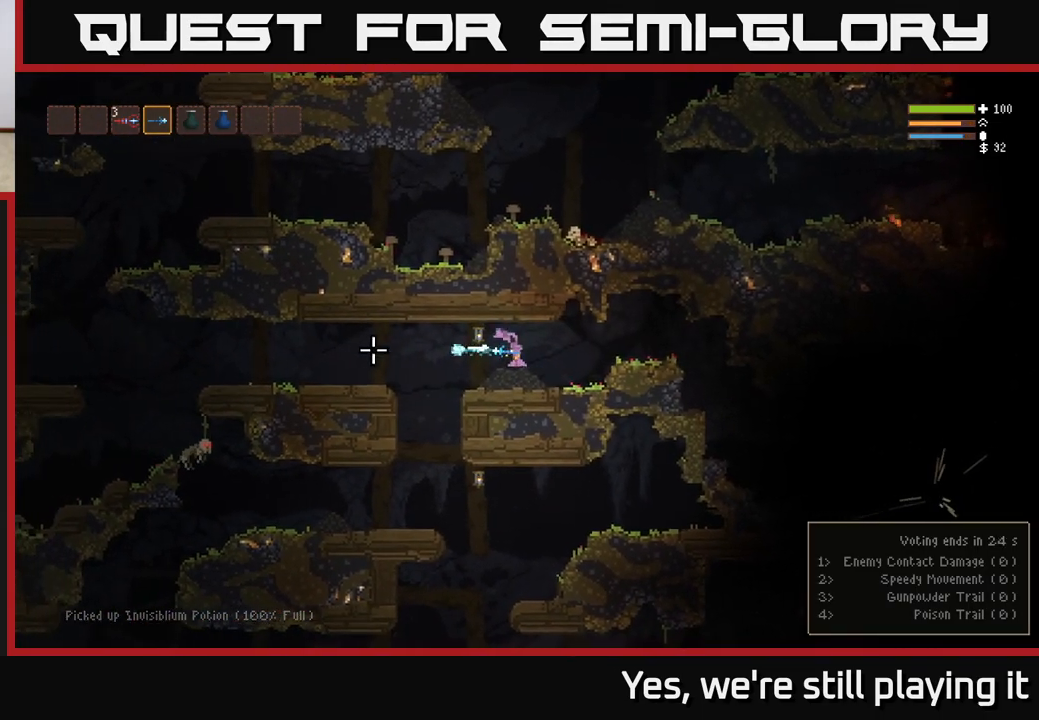
{"buttons": ["L2"], "left_stick": "right", "right_stick": "center", "events": [[67, "R2", "up"], [83, "L2", "down"], [217, "L2", "up"], [433, "L2", "down"], [450, "right_stick", "center"]]}
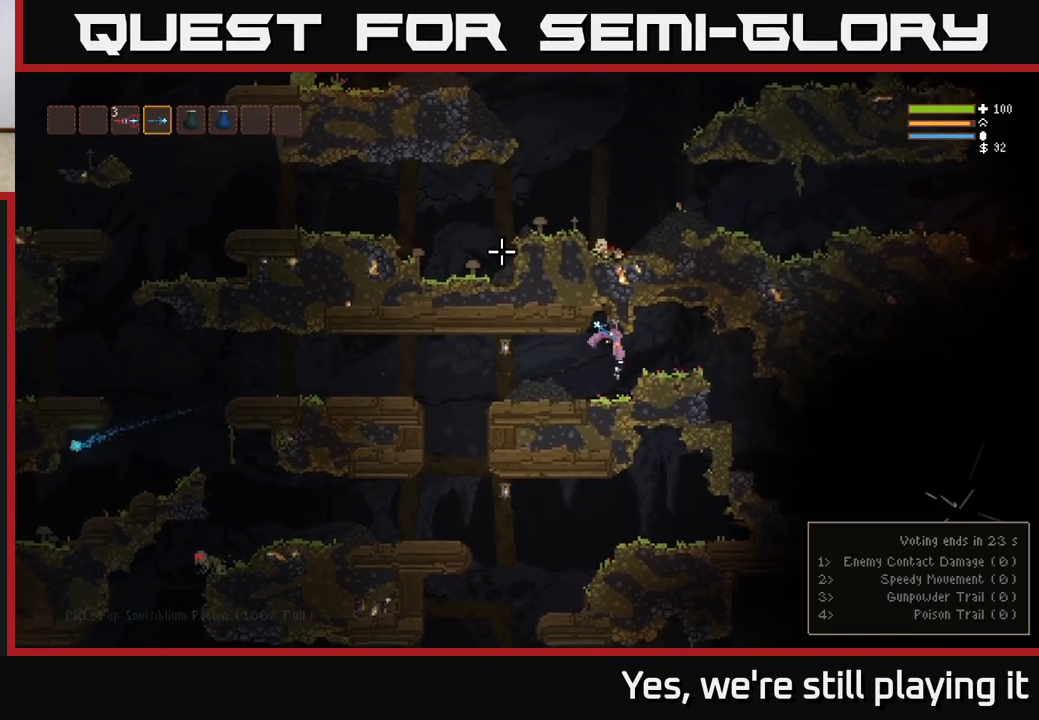
{"buttons": [], "left_stick": "right", "right_stick": "right", "events": [[33, "right_stick", "right"], [67, "L2", "up"]]}
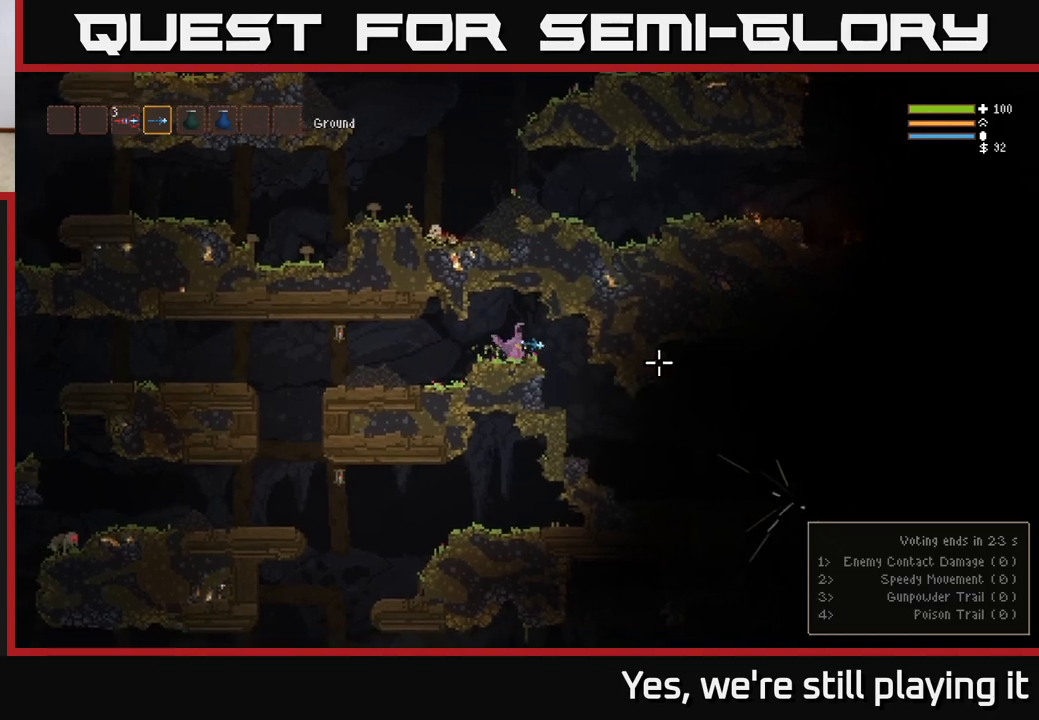
{"buttons": [], "left_stick": "right", "right_stick": "right", "events": []}
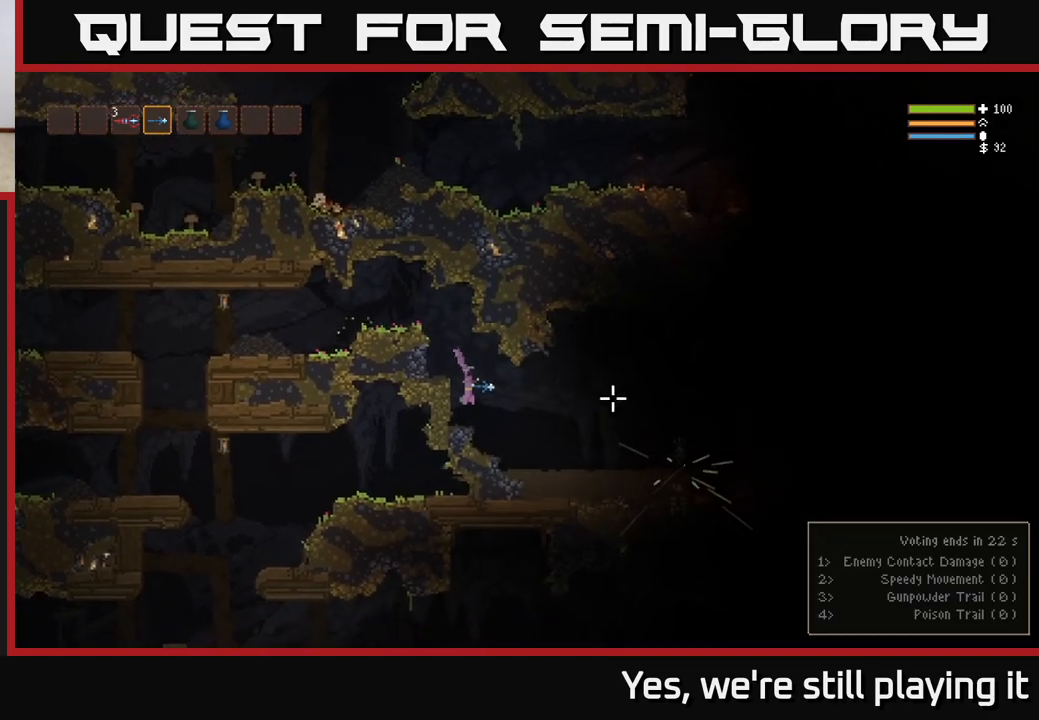
{"buttons": ["L2"], "left_stick": "right", "right_stick": "right", "events": [[133, "L2", "down"], [233, "L2", "up"], [400, "L2", "down"]]}
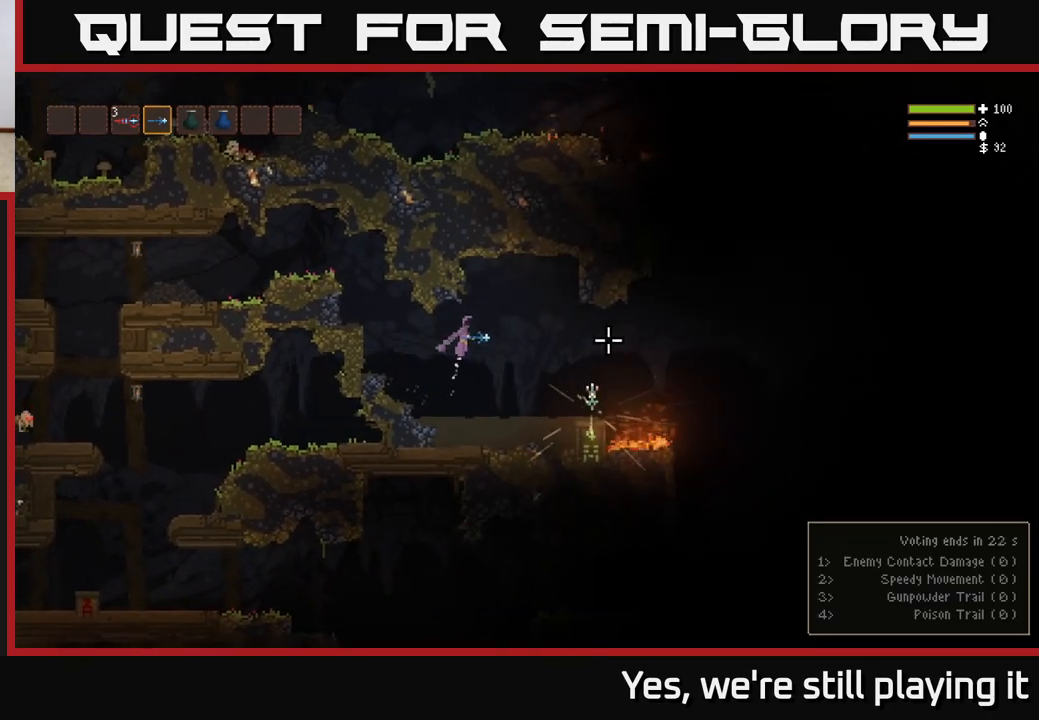
{"buttons": ["L2"], "left_stick": "right", "right_stick": "center", "events": [[17, "L2", "up"], [83, "right_stick", "center"], [450, "L2", "down"]]}